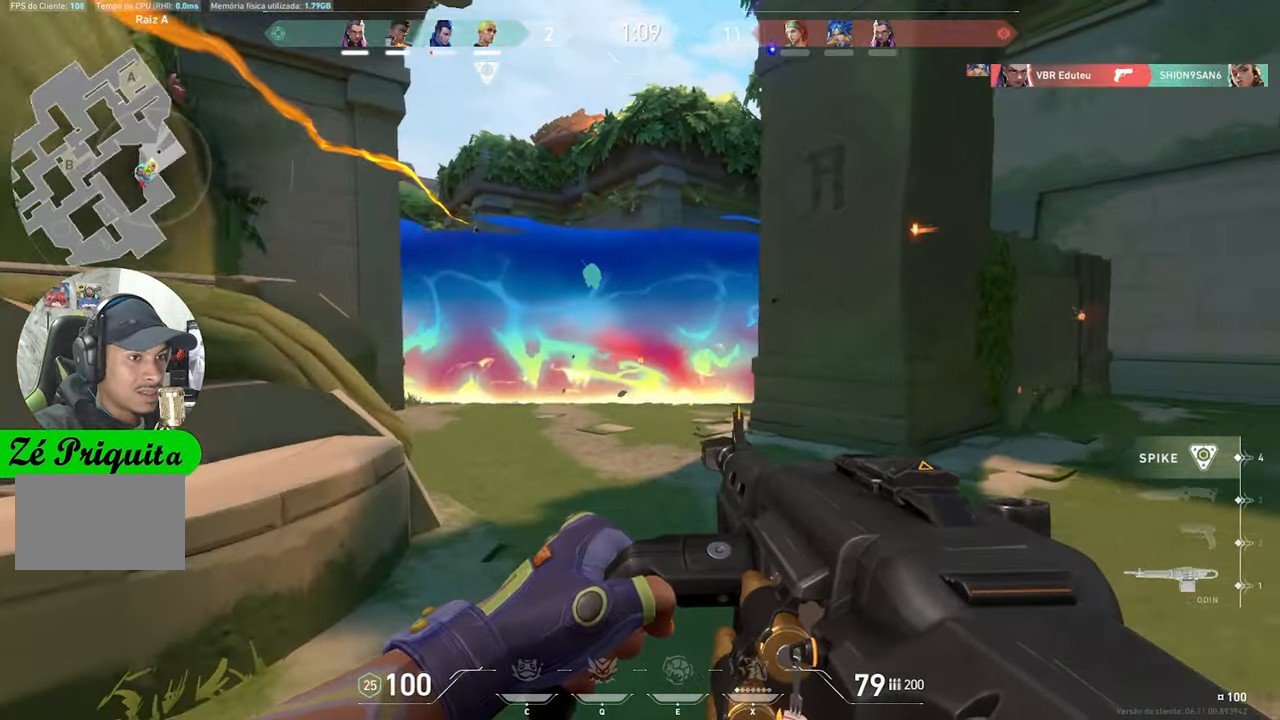
Gameplay with keyboard and mouse; each line is a JSON object with the keys held at the frame after it. "events" lists presses ("down") and releases ("up") of "1", "2", "3", "4", "5", "a", "alt", "c", "caps_lock", "ctrl", "d", "e", "f", "g", "q", "r", "s", "shift", "space", "t", "tab", "v", "w", "x" and "z" between this image and that frame as [ms after this image, input, new state], when the widget could be followed in between. No other keys are recorded. "mouse_move" is the direction in which the mouse moves at that frame (one of eight, or "still"), when it could be read. Mouse buttons are not recorded.
{"keys": ["w"], "mouse_move": "right", "events": [[467, "d", "up"]]}
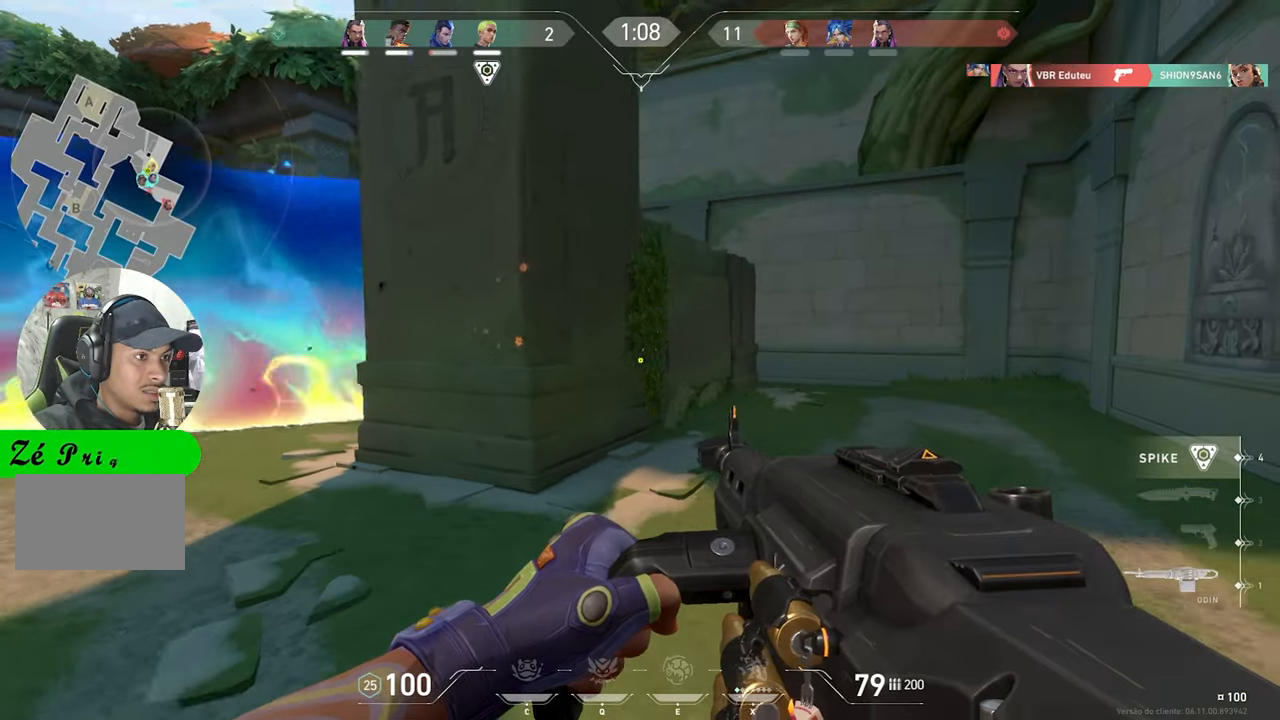
{"keys": ["d", "w"], "mouse_move": "still", "events": [[200, "d", "down"]]}
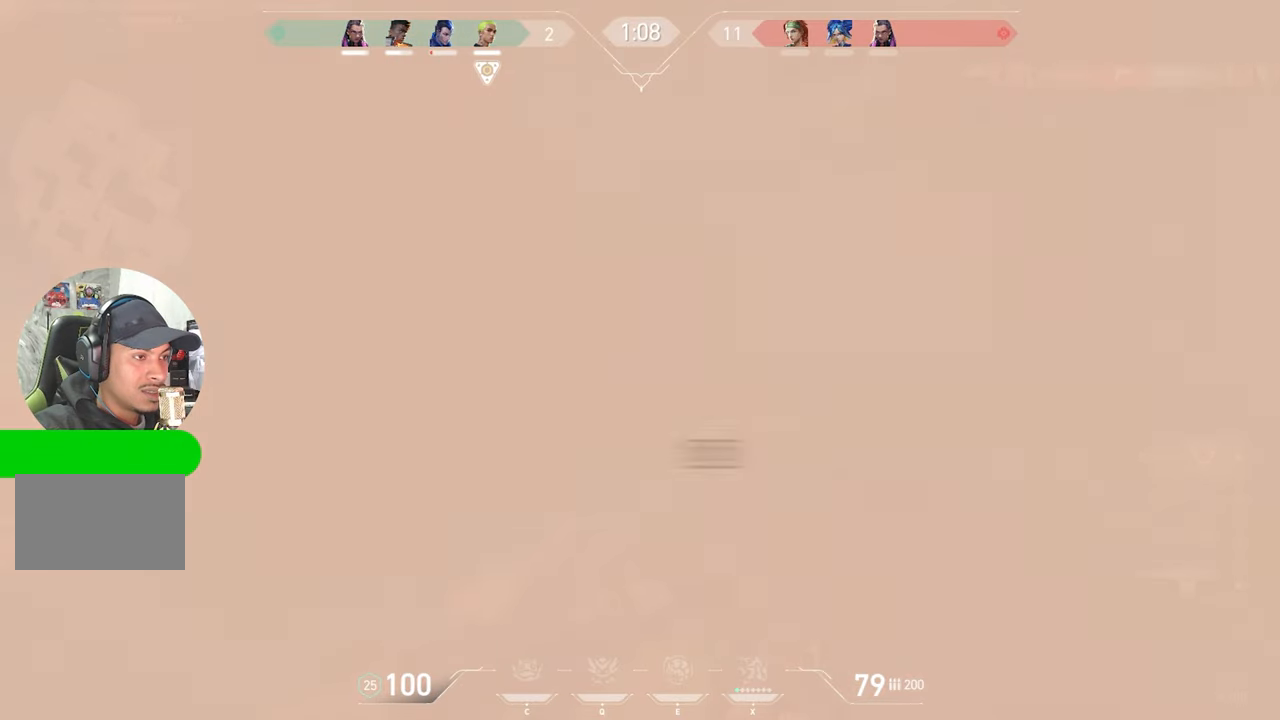
{"keys": ["w"], "mouse_move": "still", "events": [[84, "d", "up"]]}
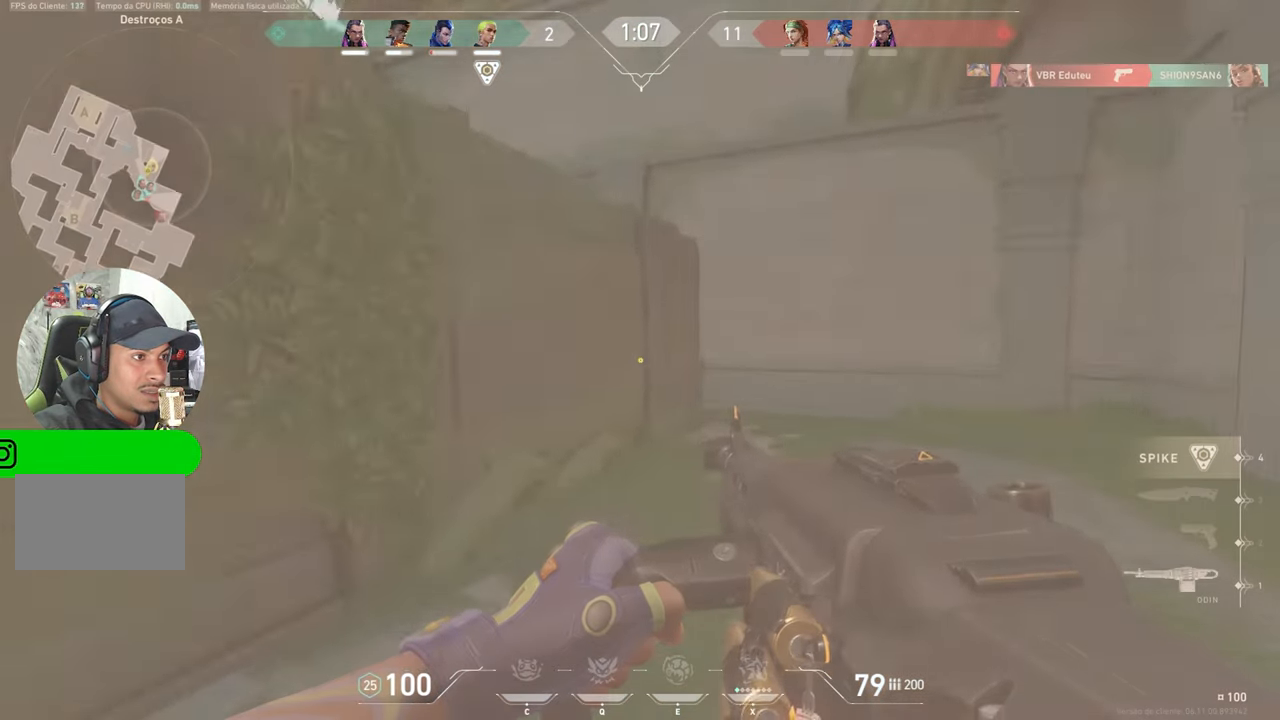
{"keys": ["w"], "mouse_move": "still", "events": [[134, "d", "down"], [317, "d", "up"]]}
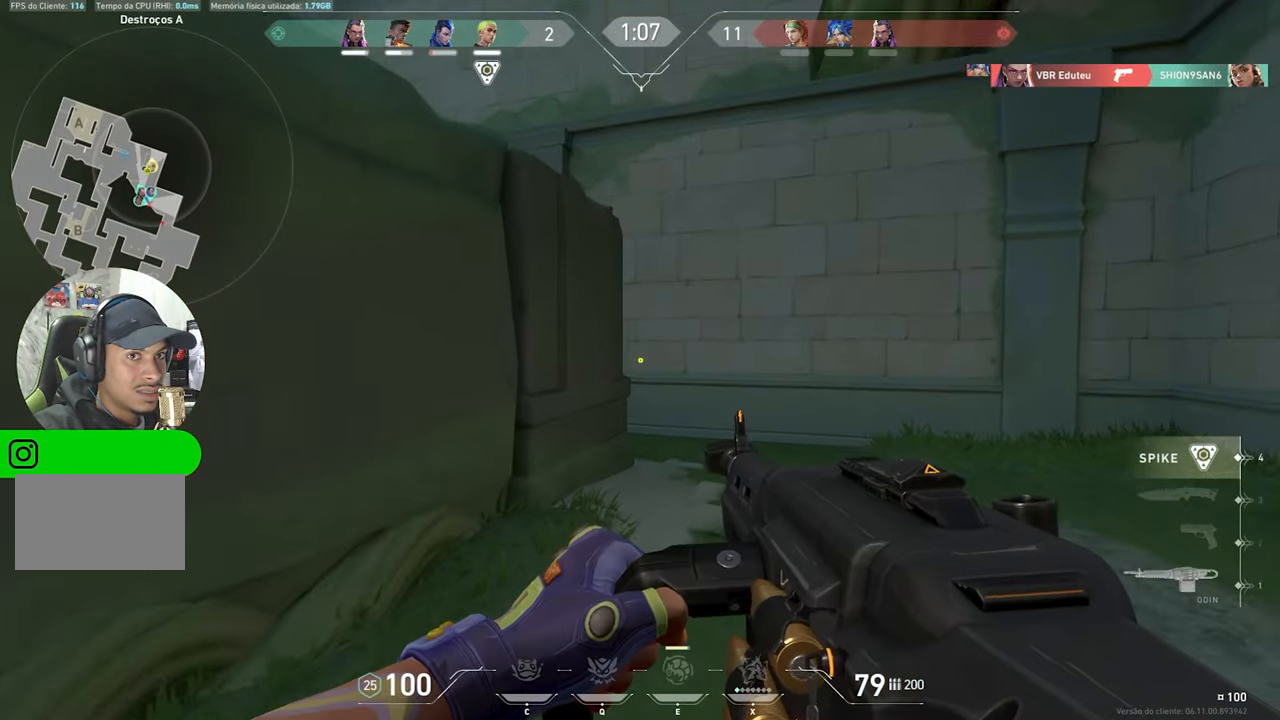
{"keys": ["w"], "mouse_move": "still", "events": [[50, "d", "down"], [334, "d", "up"]]}
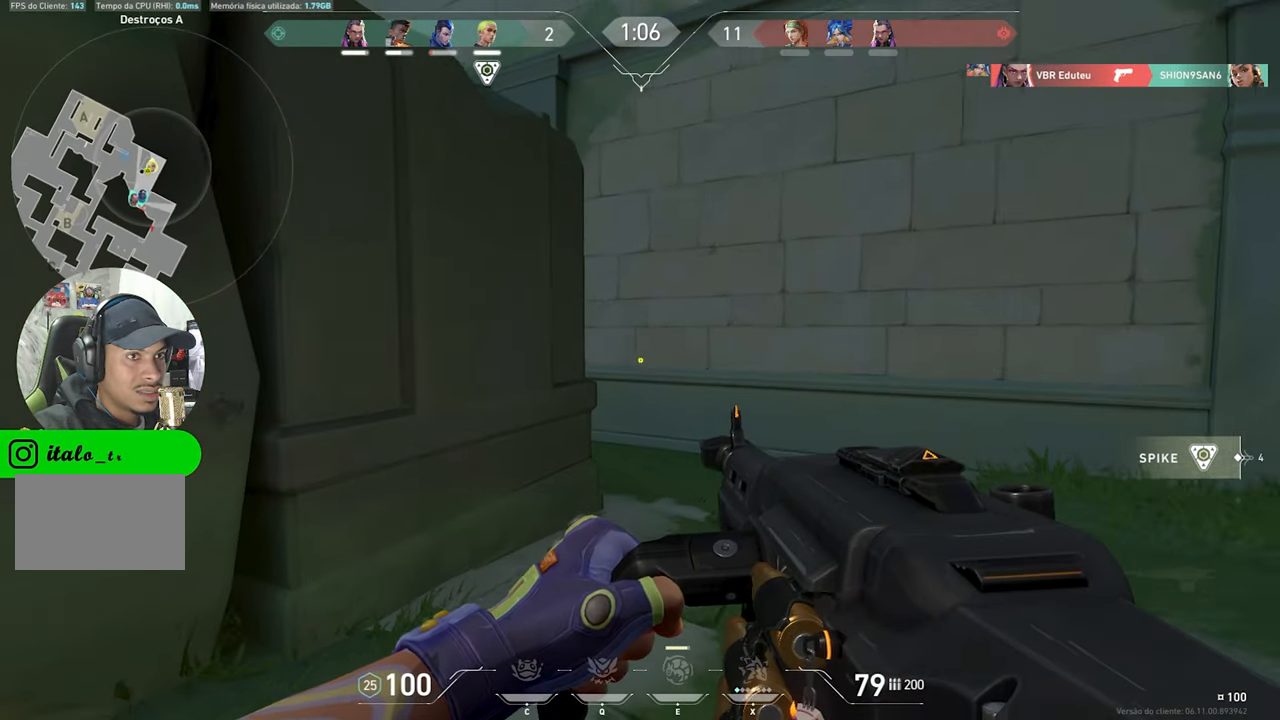
{"keys": ["ctrl", "d", "shift", "w"], "mouse_move": "down-left", "events": [[267, "d", "down"], [300, "ctrl", "down"], [300, "shift", "down"]]}
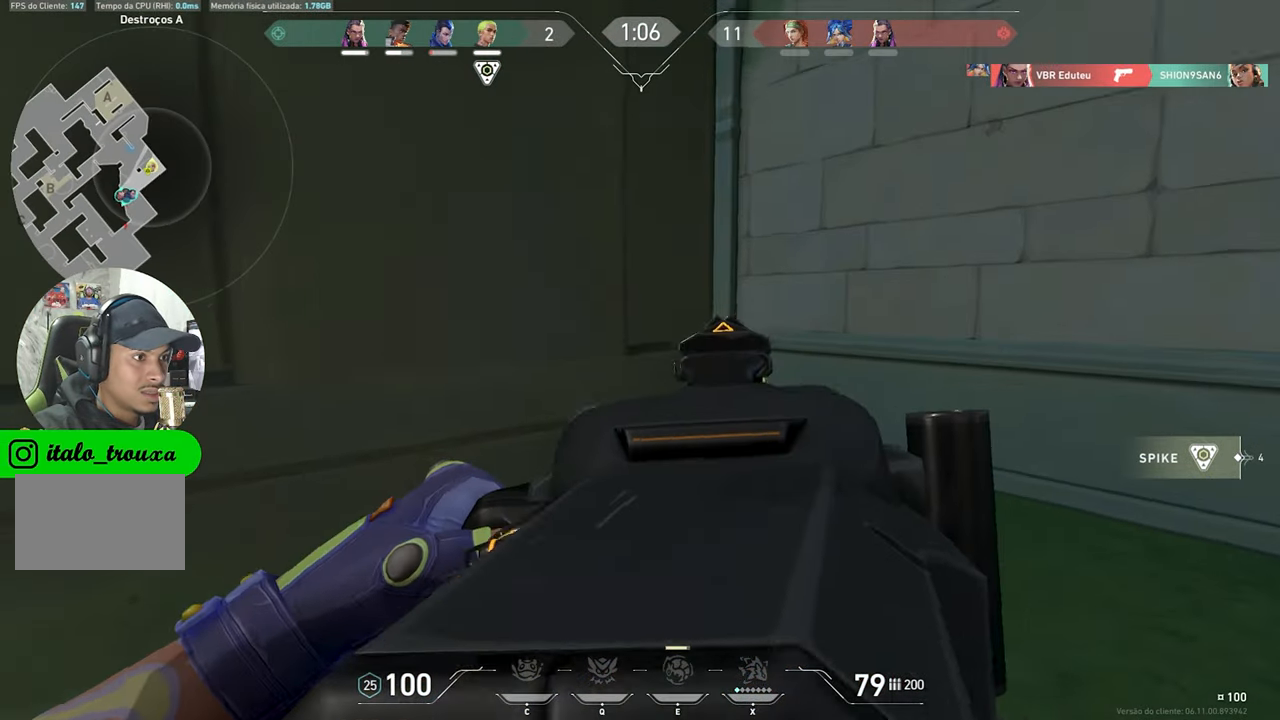
{"keys": ["ctrl", "d", "shift", "w"], "mouse_move": "still", "events": []}
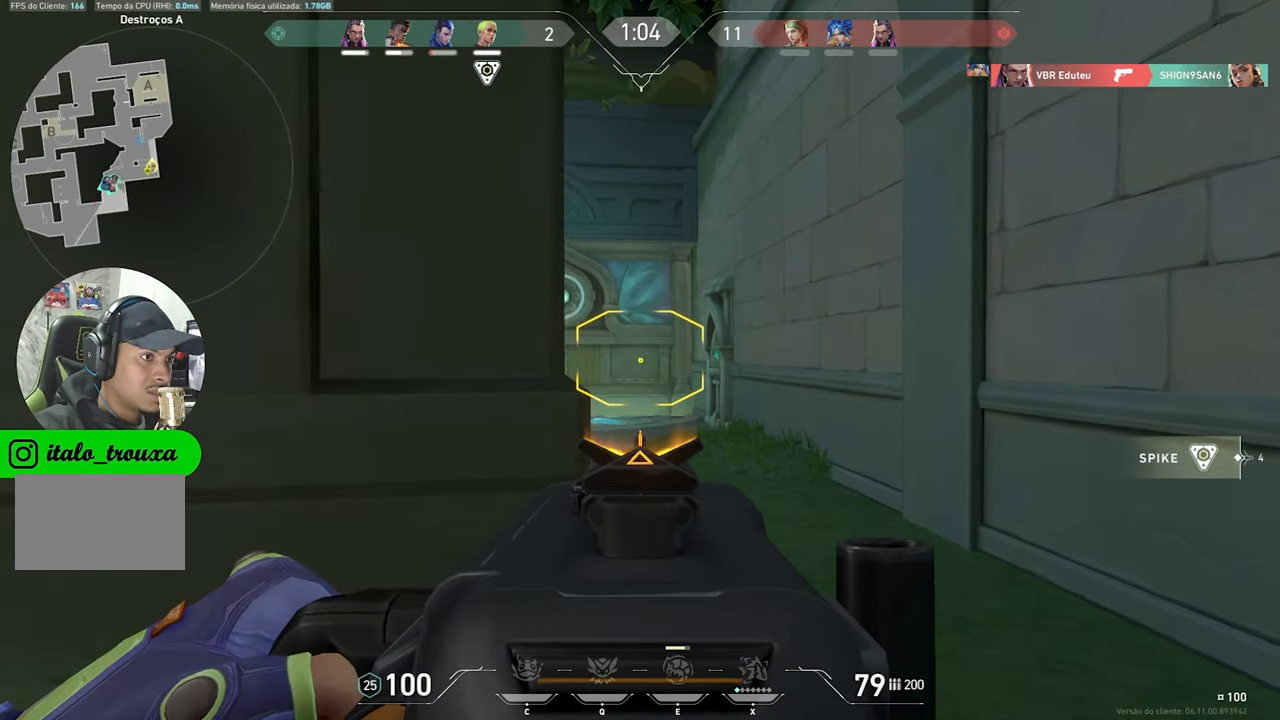
{"keys": ["ctrl", "d", "shift", "w"], "mouse_move": "left", "events": [[84, "ctrl", "up"], [167, "shift", "up"], [384, "ctrl", "down"], [384, "shift", "down"]]}
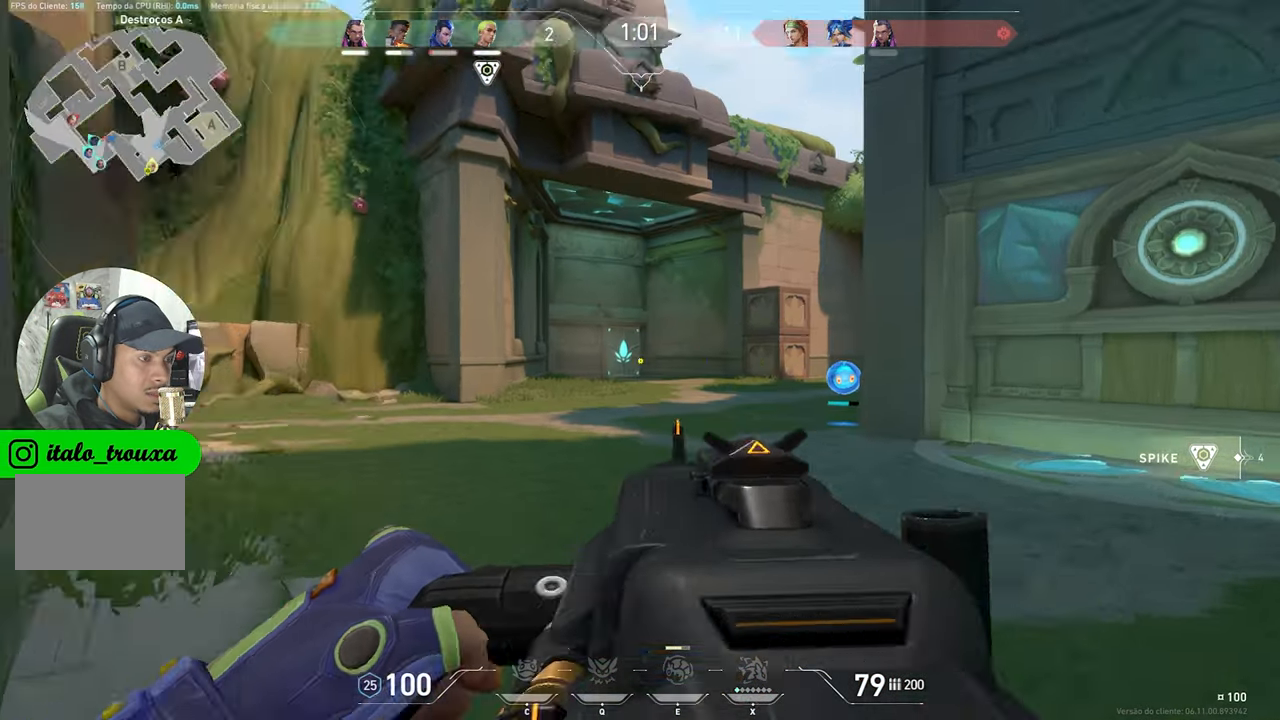
{"keys": ["d", "w"], "mouse_move": "still", "events": [[167, "ctrl", "up"], [217, "shift", "up"]]}
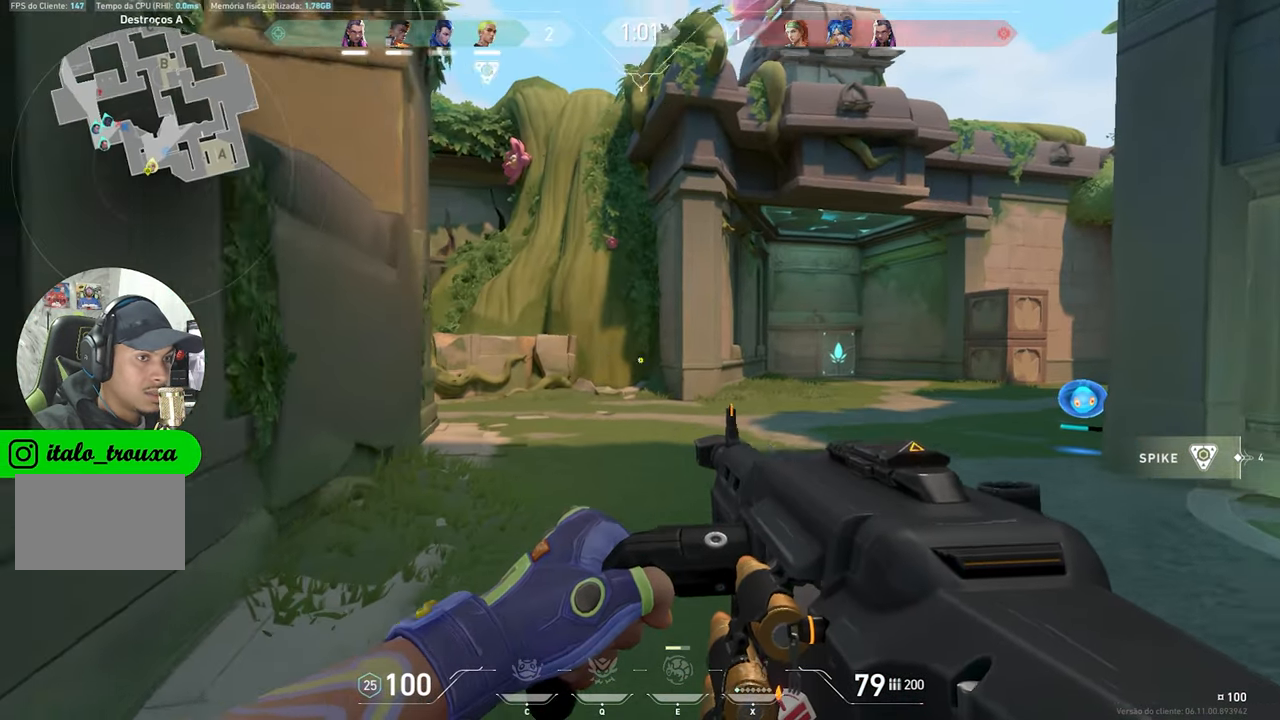
{"keys": ["w"], "mouse_move": "still", "events": [[134, "d", "up"]]}
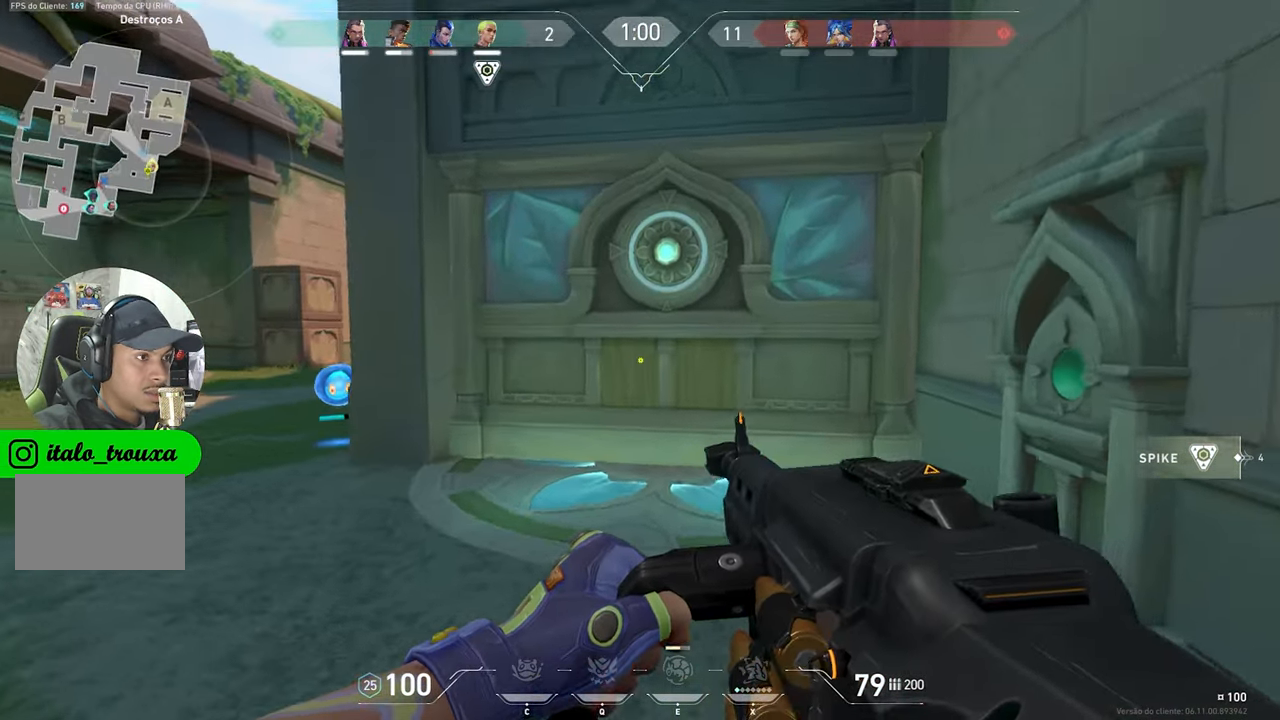
{"keys": ["w"], "mouse_move": "left", "events": []}
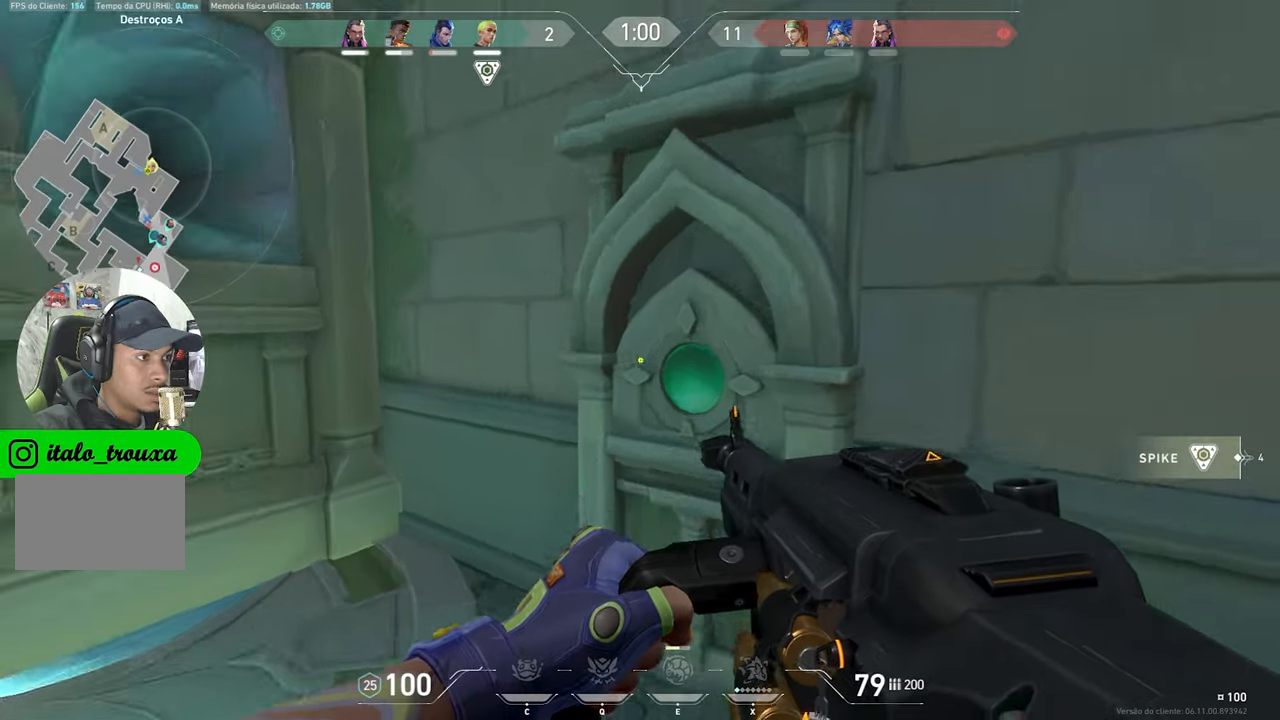
{"keys": ["f"], "mouse_move": "still", "events": [[116, "f", "down"], [216, "f", "up"], [266, "w", "up"], [500, "f", "down"]]}
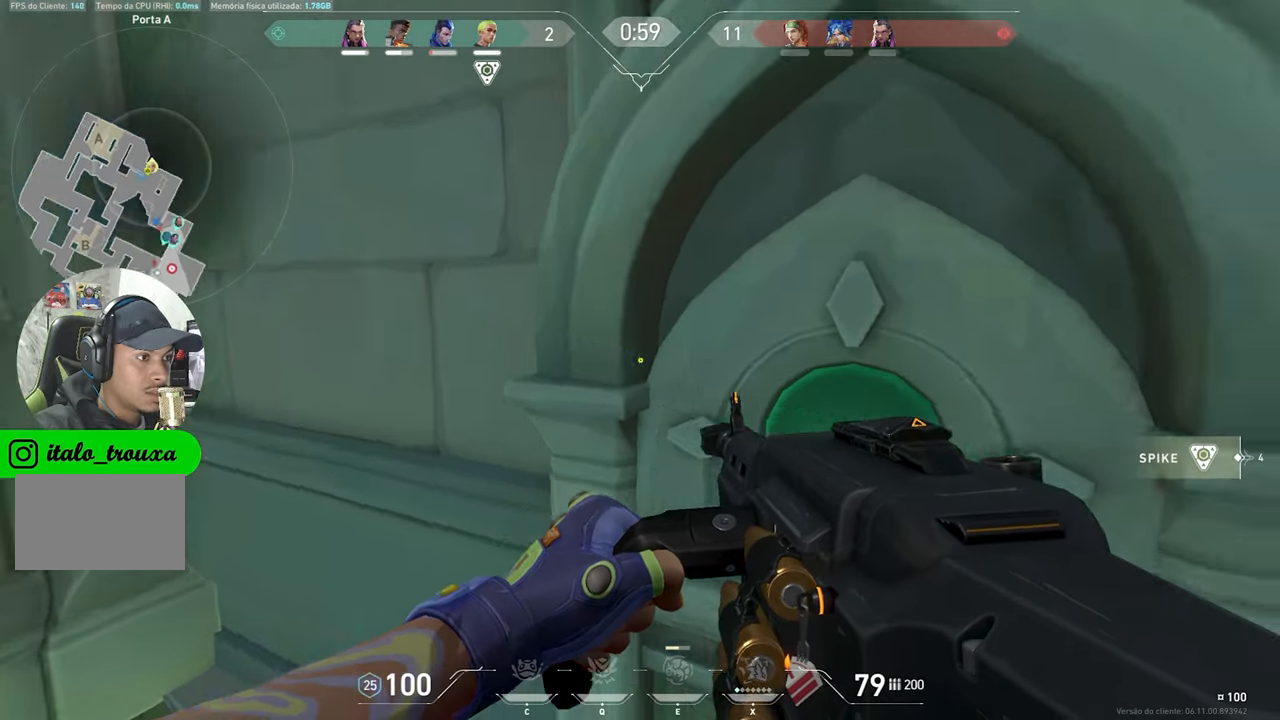
{"keys": ["w"], "mouse_move": "up-left", "events": [[83, "f", "up"], [183, "w", "down"]]}
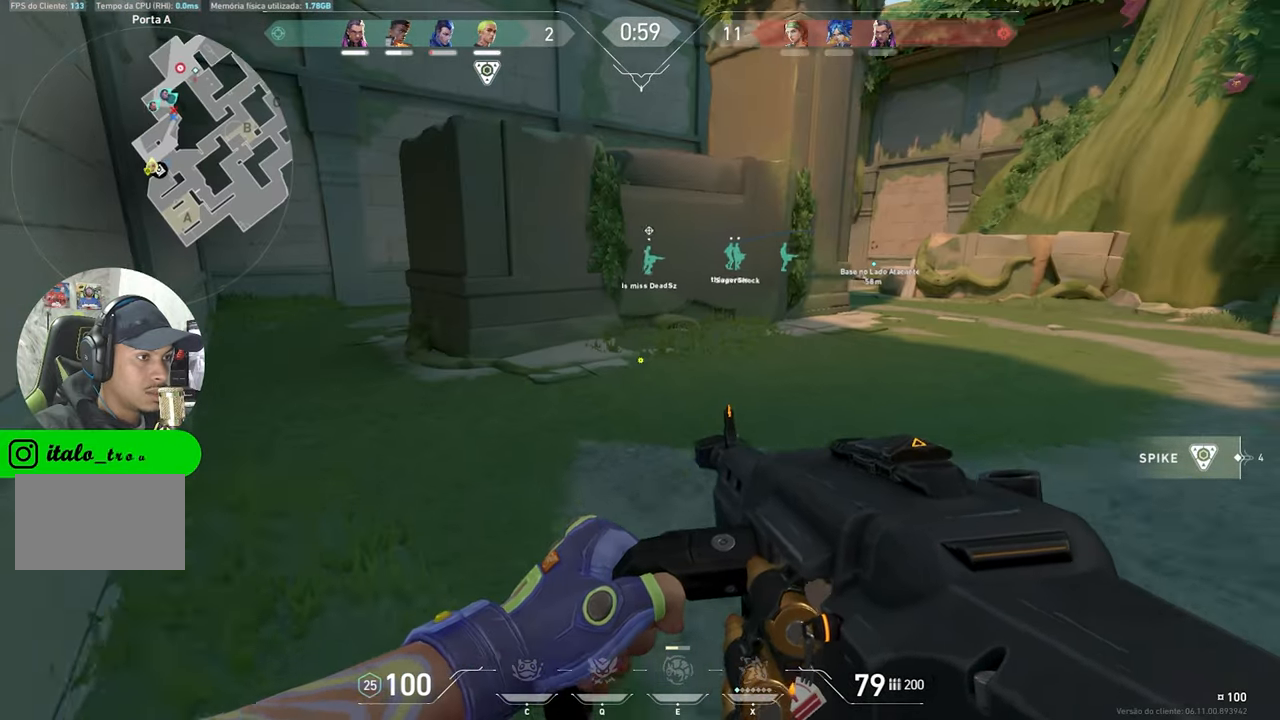
{"keys": ["a"], "mouse_move": "up-right", "events": [[283, "a", "down"], [433, "w", "up"]]}
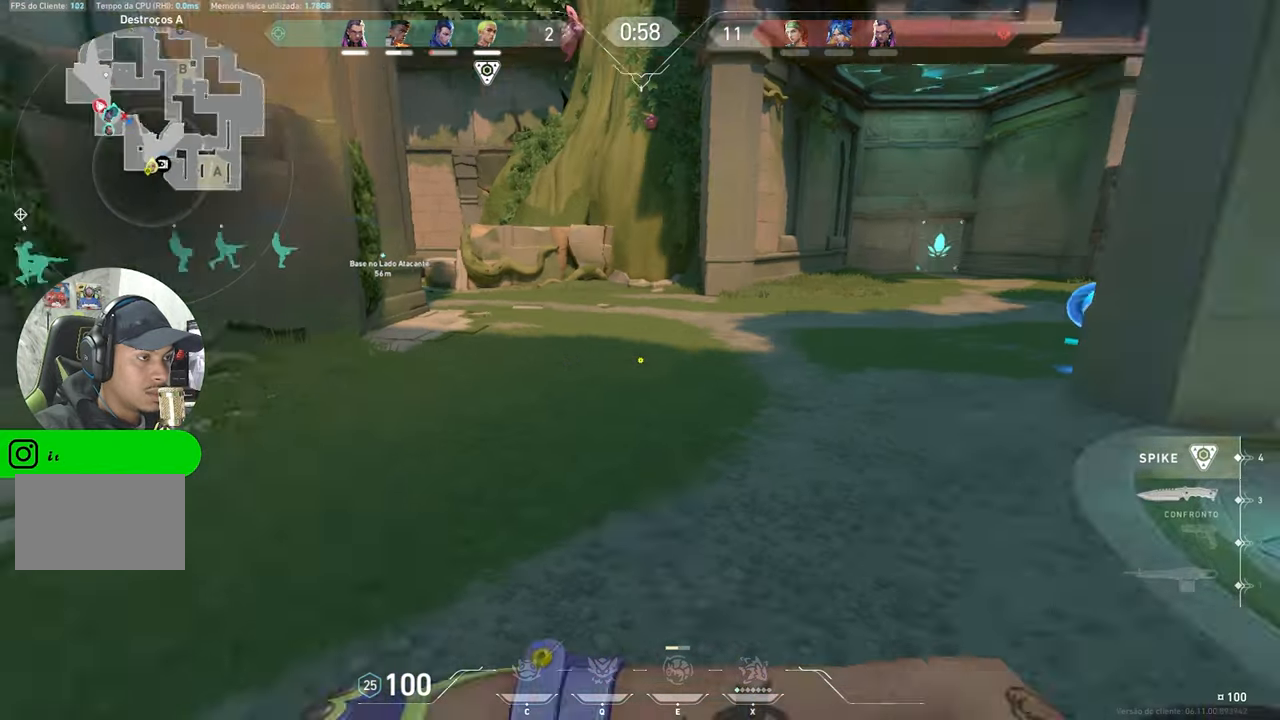
{"keys": ["s"], "mouse_move": "still", "events": [[116, "s", "down"], [250, "a", "up"]]}
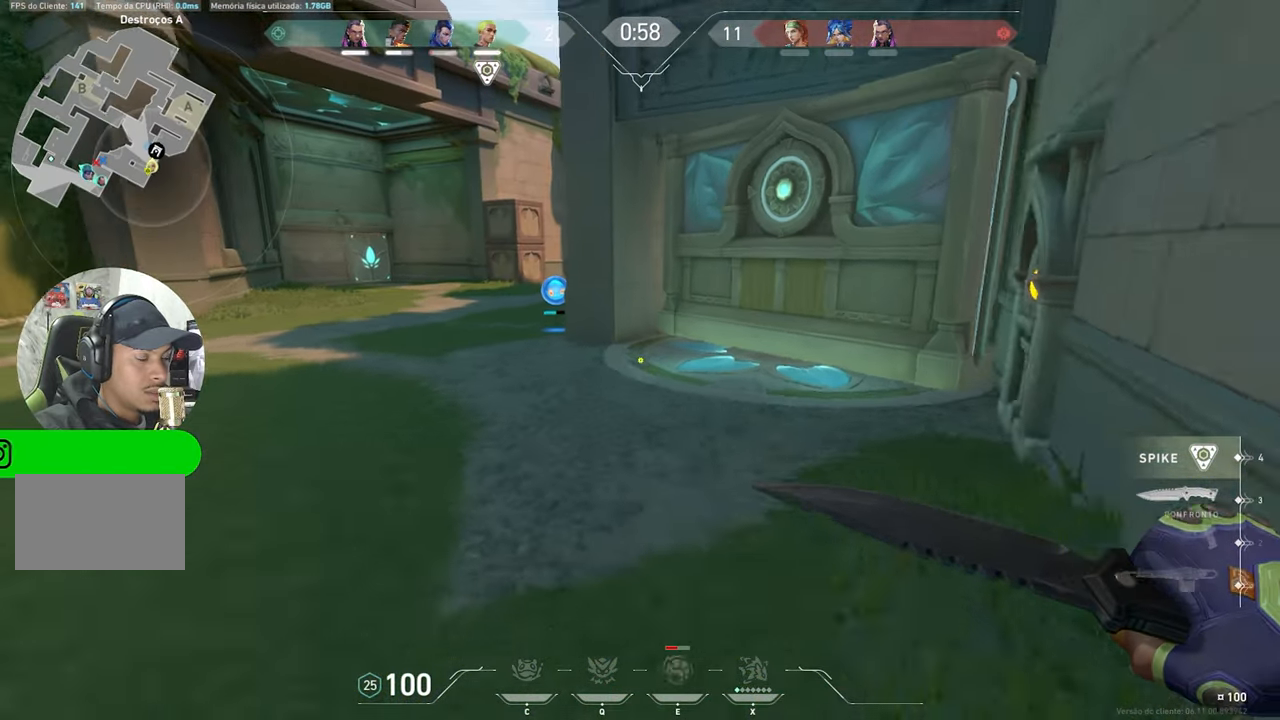
{"keys": ["s"], "mouse_move": "still", "events": [[133, "a", "down"], [466, "a", "up"]]}
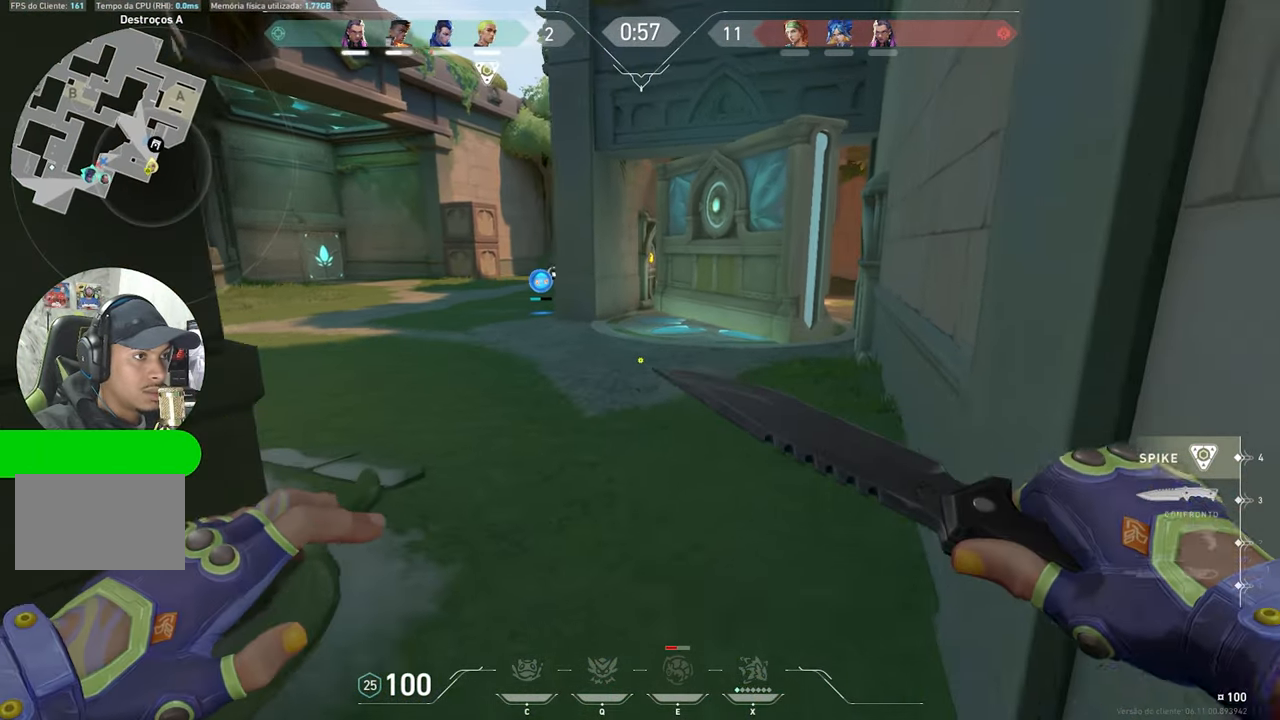
{"keys": ["a"], "mouse_move": "still", "events": [[250, "a", "down"], [383, "s", "up"]]}
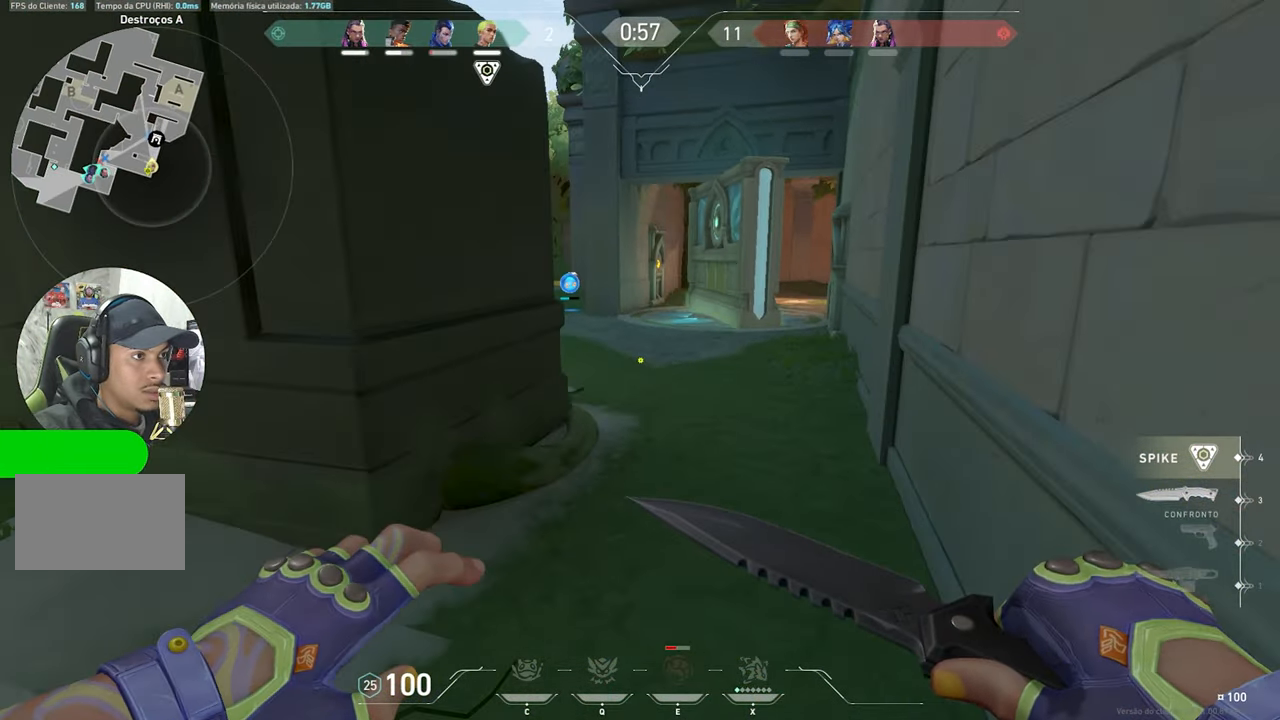
{"keys": ["a", "shift", "w"], "mouse_move": "still", "events": [[66, "a", "up"], [66, "d", "down"], [66, "w", "down"], [83, "d", "up"], [383, "a", "down"], [433, "a", "up"], [466, "shift", "down"], [500, "a", "down"]]}
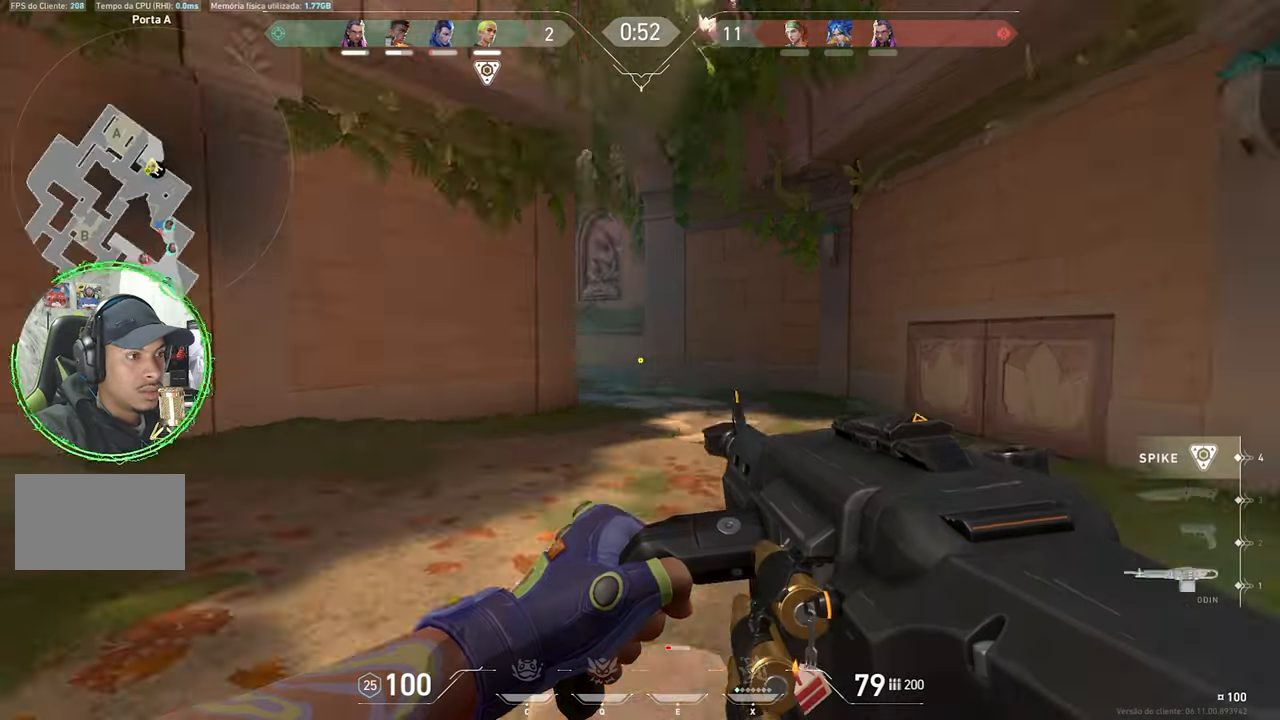
{"keys": ["a", "shift", "w"], "mouse_move": "still", "events": [[216, "a", "up"], [500, "a", "down"]]}
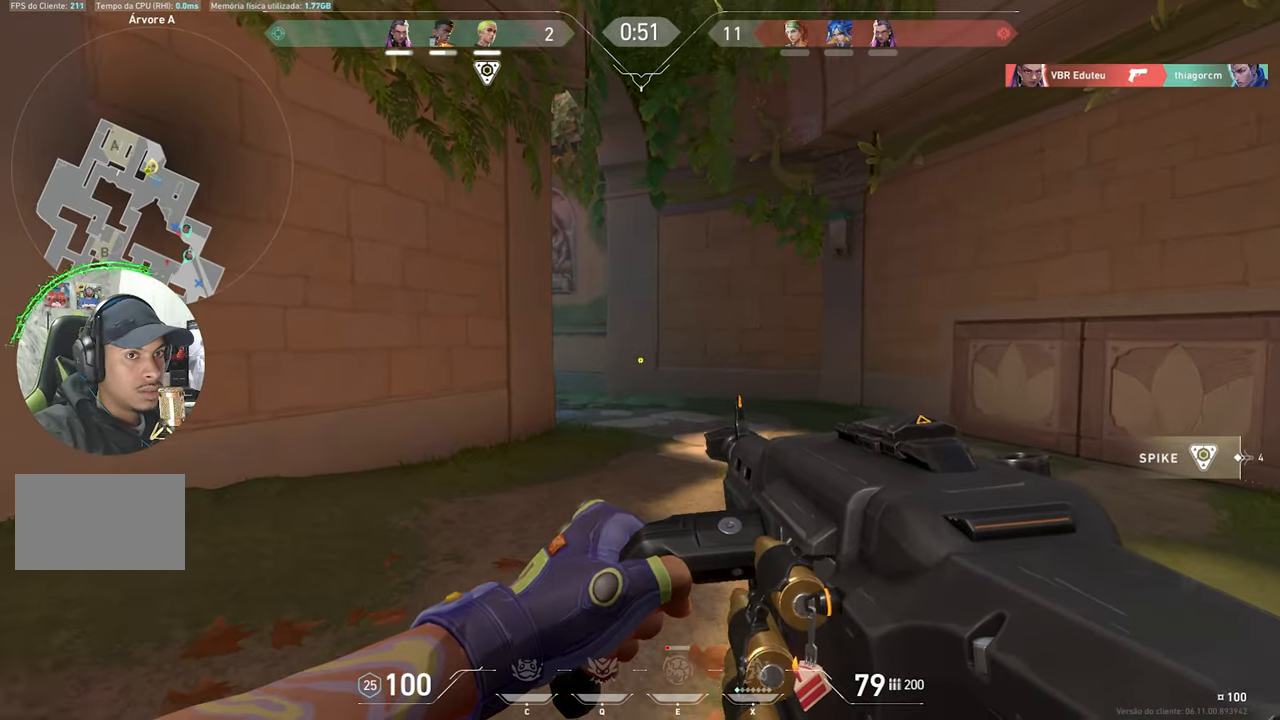
{"keys": ["shift", "w"], "mouse_move": "still", "events": [[100, "a", "up"]]}
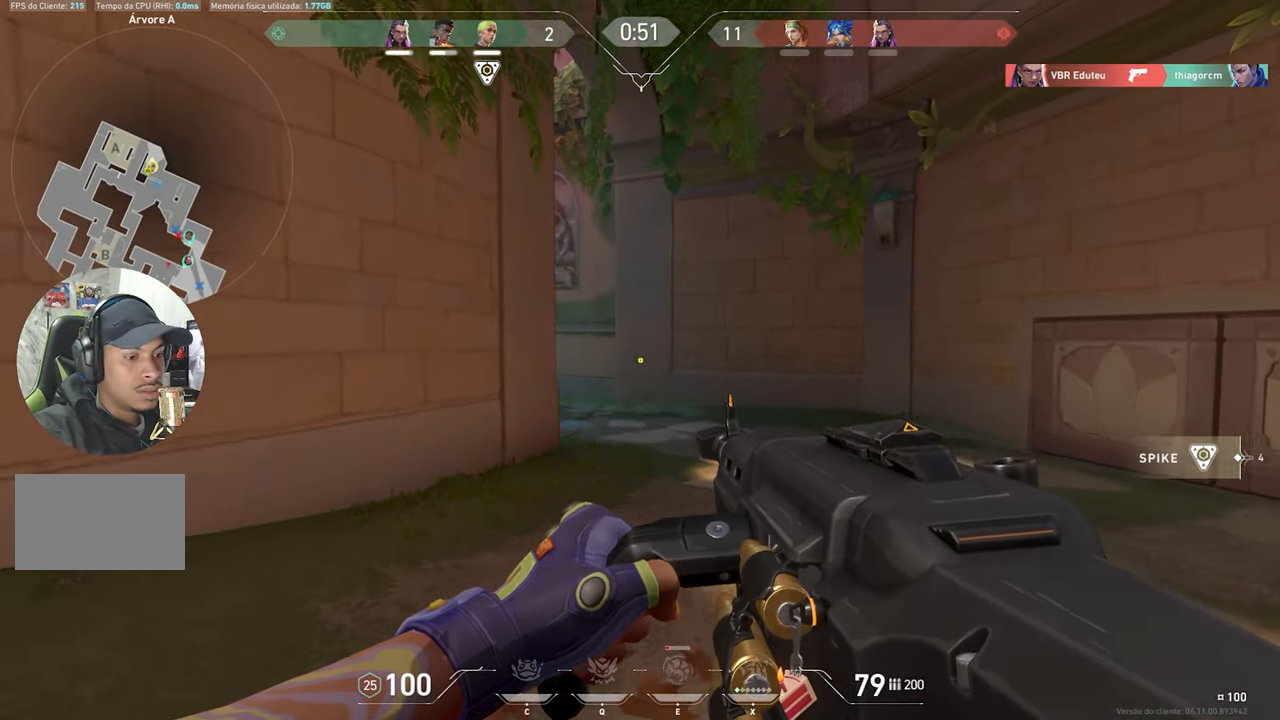
{"keys": ["d", "shift", "w"], "mouse_move": "still", "events": [[417, "d", "down"]]}
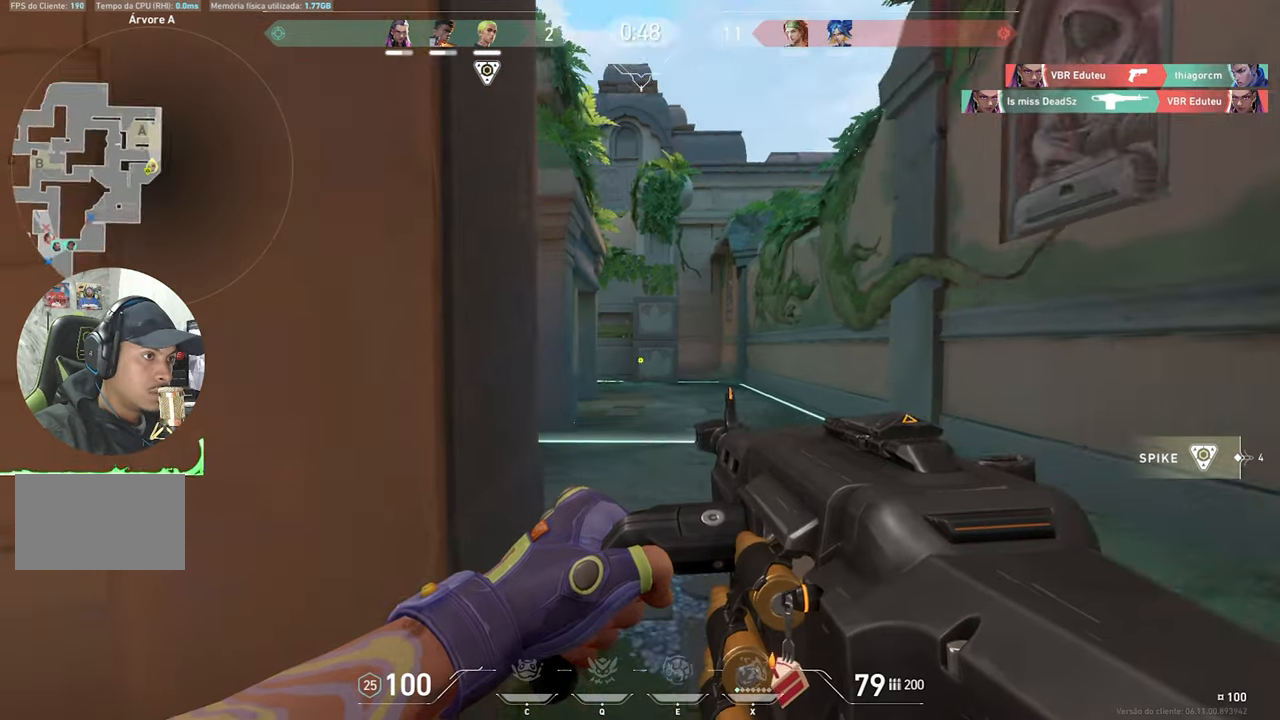
{"keys": ["d", "w"], "mouse_move": "left", "events": [[283, "shift", "up"]]}
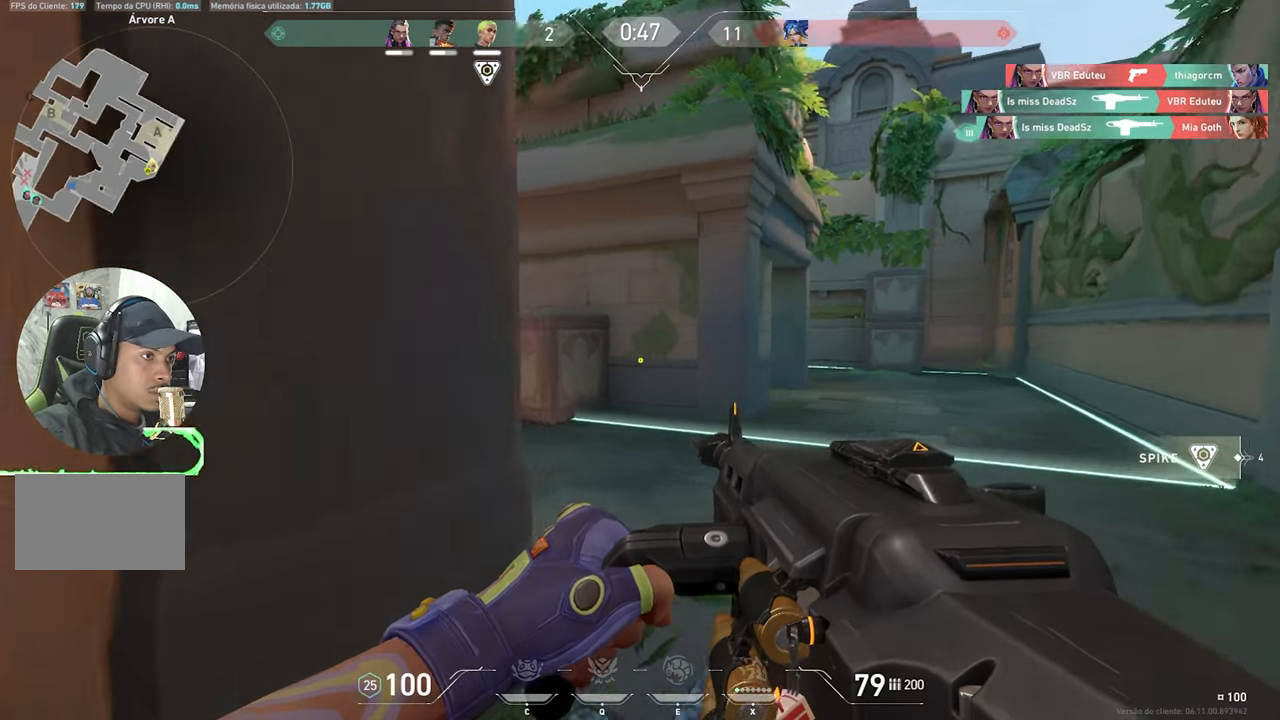
{"keys": ["s"], "mouse_move": "still", "events": [[267, "d", "up"], [367, "s", "down"], [367, "w", "up"]]}
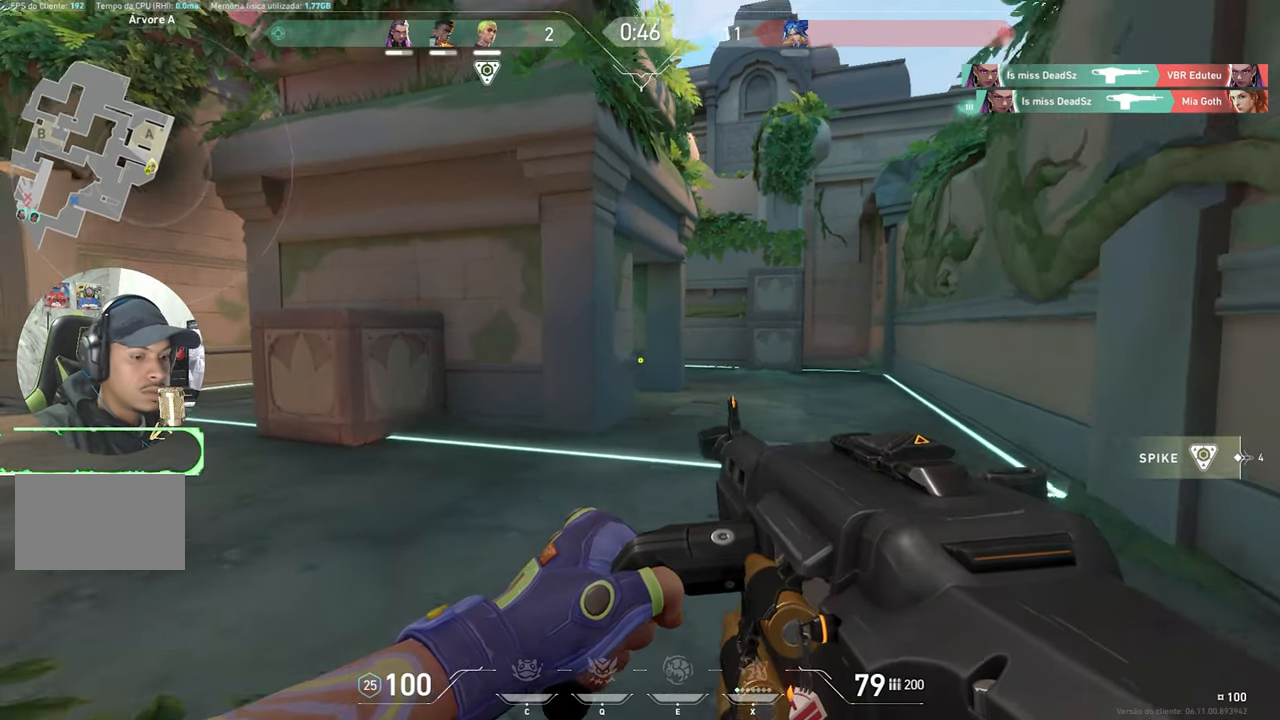
{"keys": [], "mouse_move": "still", "events": [[217, "s", "up"]]}
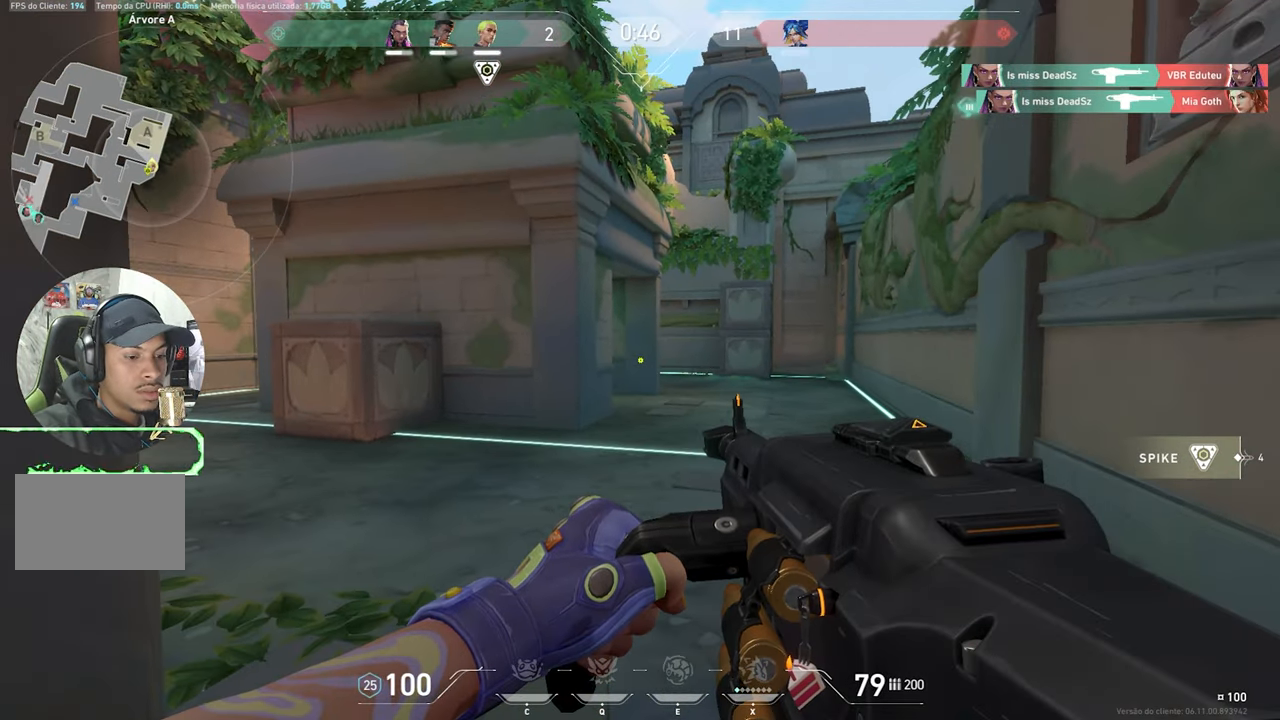
{"keys": [], "mouse_move": "still", "events": []}
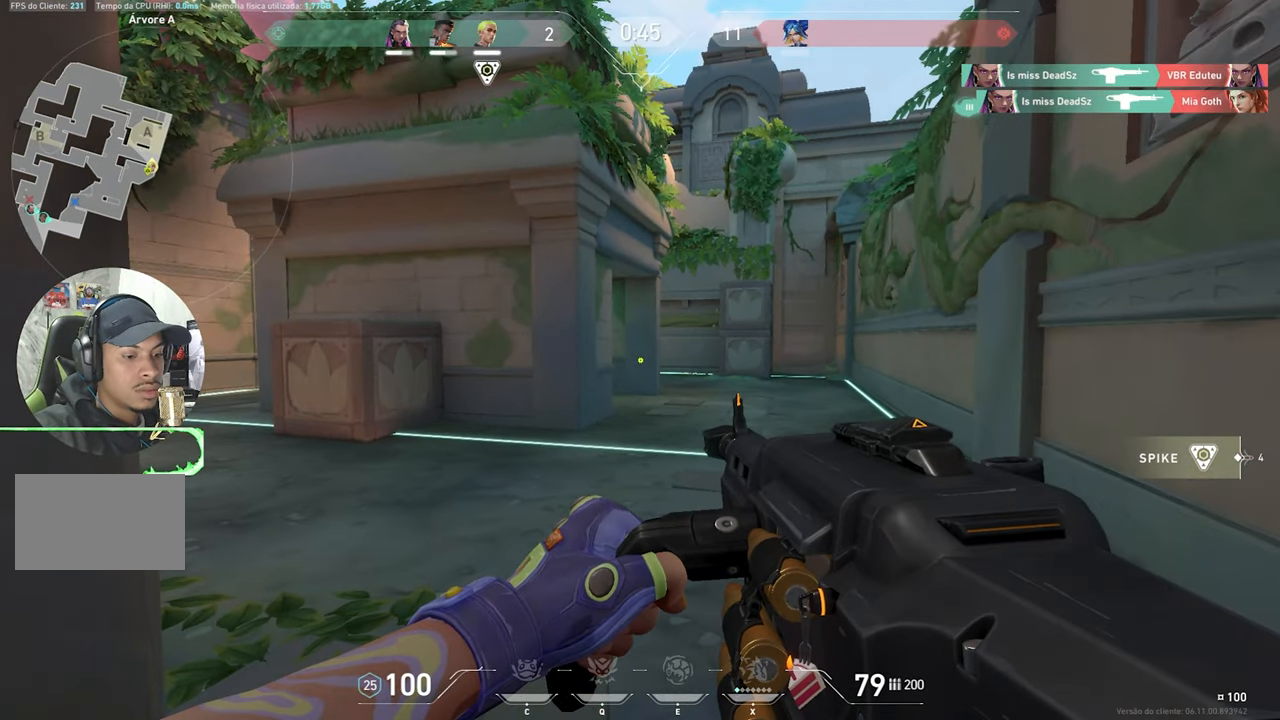
{"keys": [], "mouse_move": "still", "events": [[150, "4", "down"], [200, "4", "up"]]}